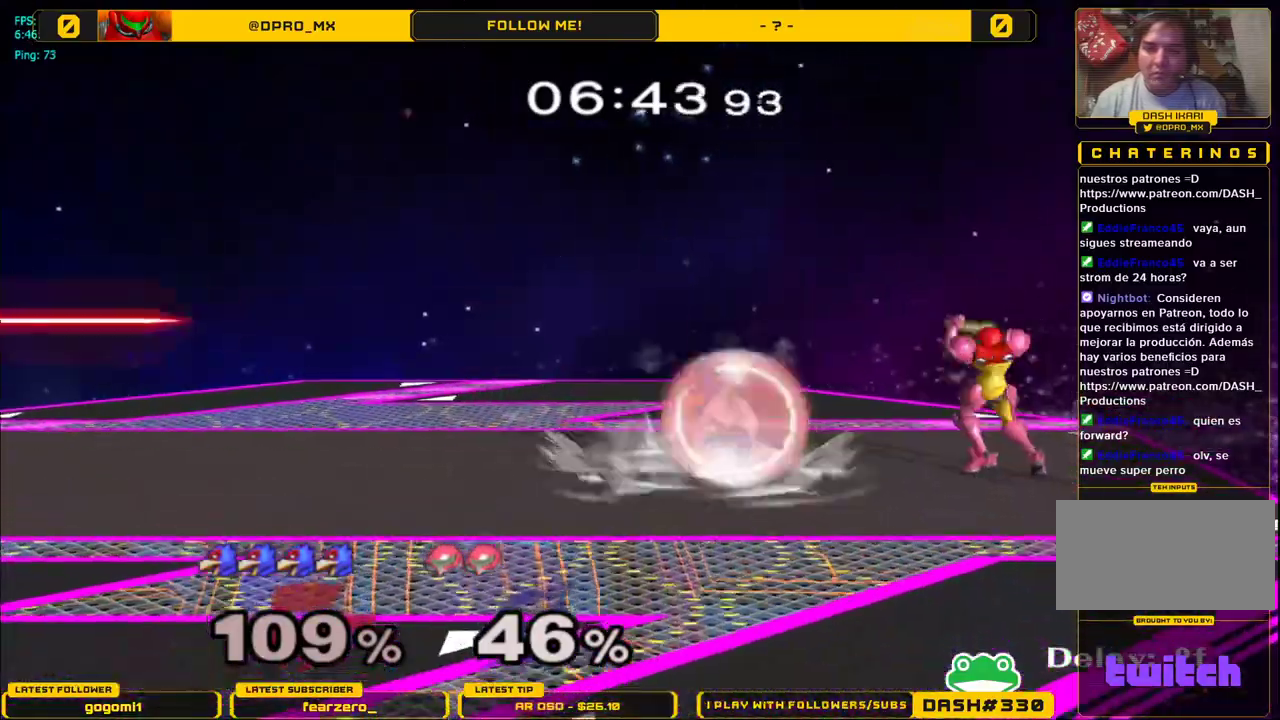
Gameplay with a controller (Nintendo layout); each line is a JSON object with the inputs held at the frame after it. "events" lists button and stick changes between this image and that frame as [ms after this image, input, new state], when the widget could be followed in between. Not read: L3 R3.
{"buttons": [], "left_stick": "right", "right_stick": "center", "events": [[267, "Y", "down"], [317, "Y", "up"], [317, "left_stick", "right"], [400, "L1", "up"]]}
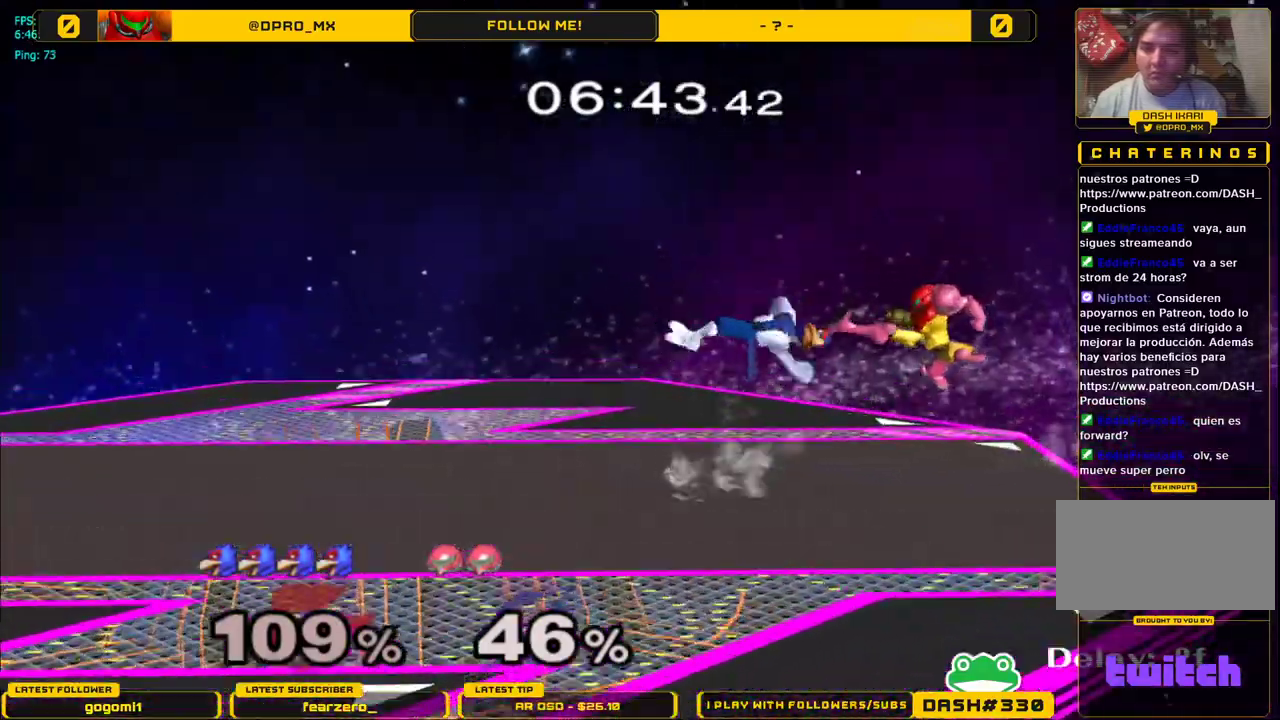
{"buttons": [], "left_stick": "center", "right_stick": "center", "events": [[50, "A", "down"], [200, "A", "up"], [233, "left_stick", "down"], [250, "L1", "down"], [383, "L1", "up"], [400, "left_stick", "center"]]}
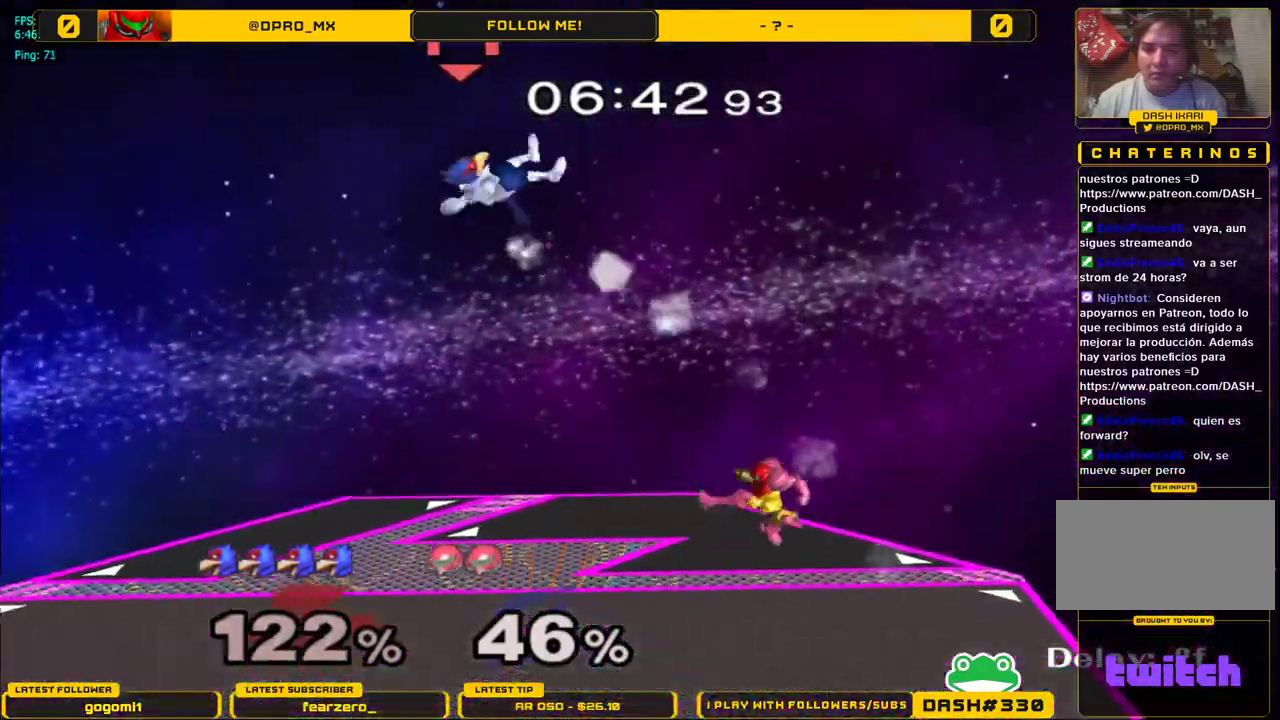
{"buttons": [], "left_stick": "right", "right_stick": "center", "events": [[33, "left_stick", "right"], [383, "left_stick", "left"], [500, "left_stick", "right"]]}
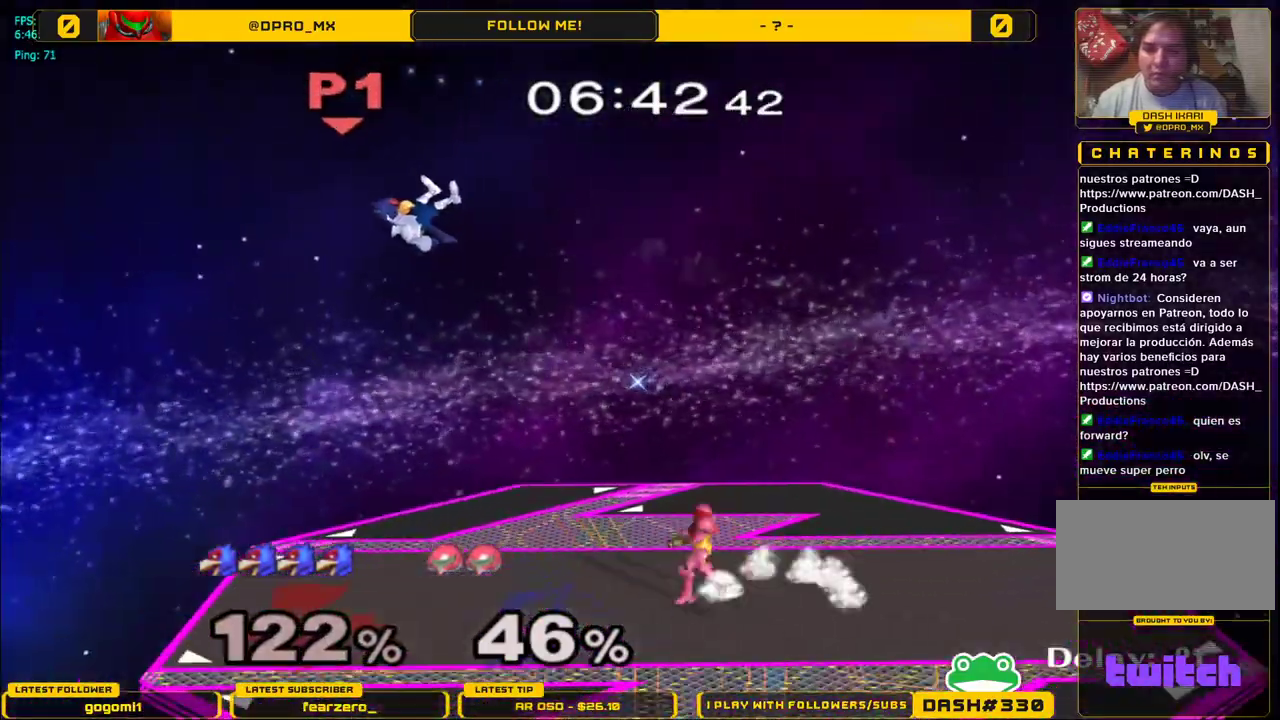
{"buttons": ["B"], "left_stick": "center", "right_stick": "center", "events": [[117, "left_stick", "left"], [333, "left_stick", "right"], [417, "left_stick", "center"], [467, "B", "down"]]}
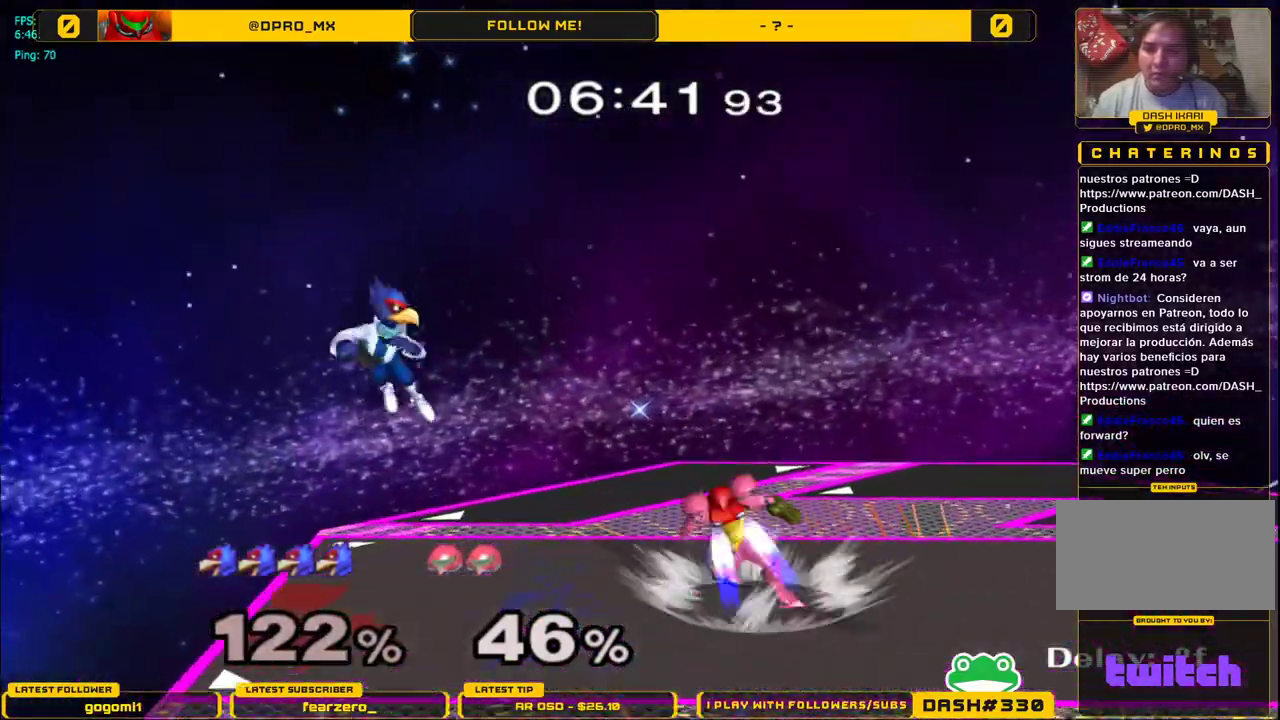
{"buttons": ["A"], "left_stick": "center", "right_stick": "center", "events": [[83, "left_stick", "down-right"], [167, "B", "up"], [183, "left_stick", "center"], [267, "left_stick", "right"], [317, "Y", "down"], [367, "Y", "up"], [433, "left_stick", "left"], [500, "A", "down"], [500, "left_stick", "center"]]}
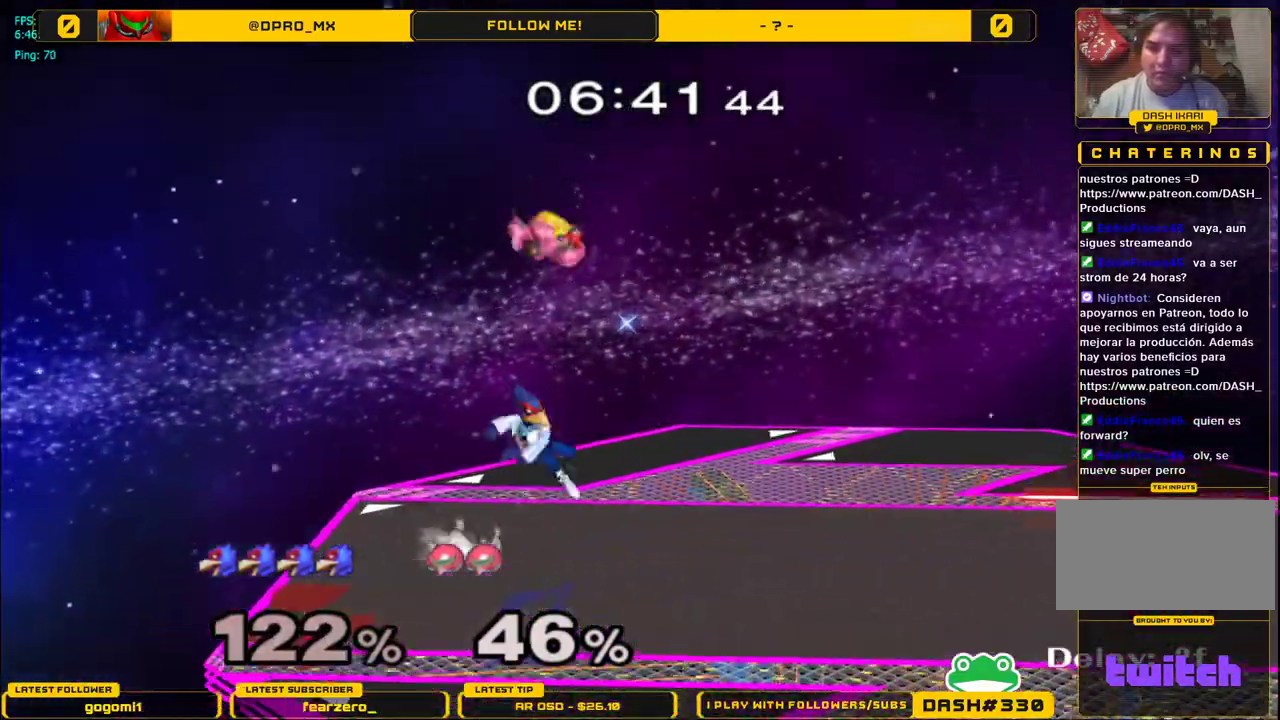
{"buttons": [], "left_stick": "right", "right_stick": "center", "events": [[83, "A", "up"], [167, "left_stick", "down"], [217, "L1", "down"], [267, "left_stick", "center"], [317, "L1", "up"], [367, "left_stick", "right"]]}
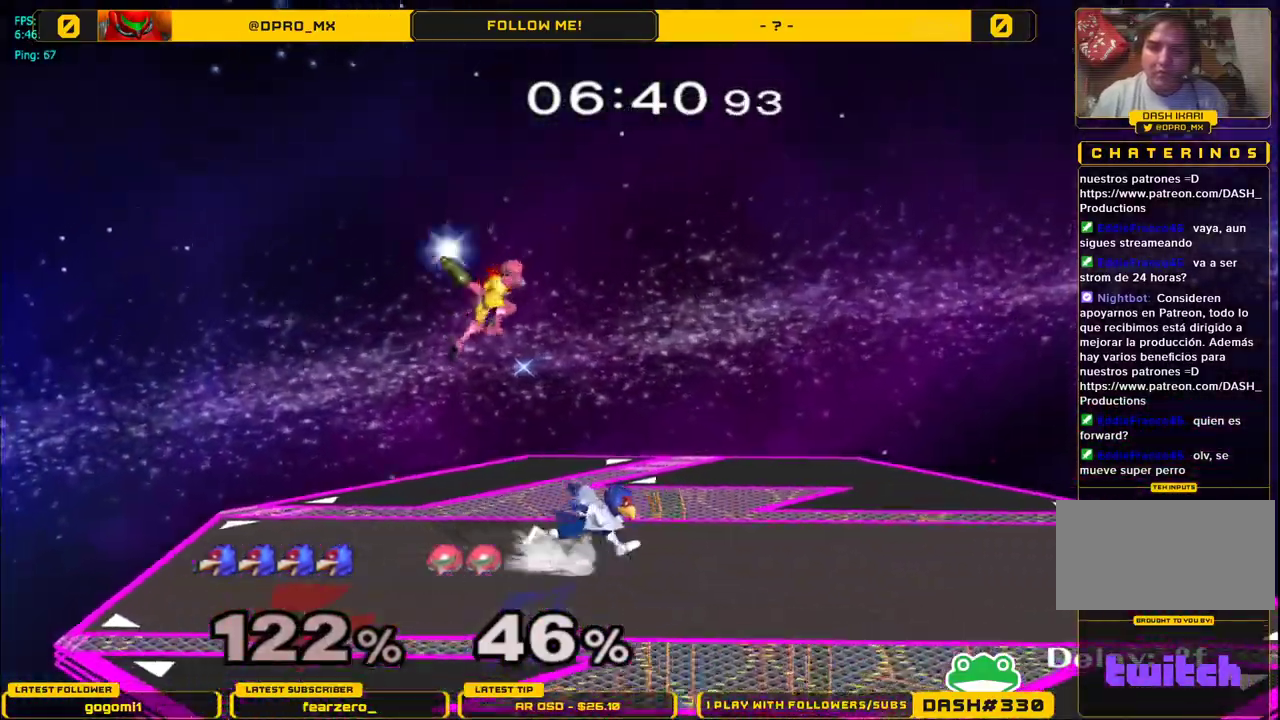
{"buttons": [], "left_stick": "down-left", "right_stick": "center", "events": [[67, "Y", "down"], [117, "Y", "up"], [217, "left_stick", "down-left"], [300, "B", "down"], [317, "left_stick", "center"], [433, "left_stick", "down-left"], [483, "B", "up"]]}
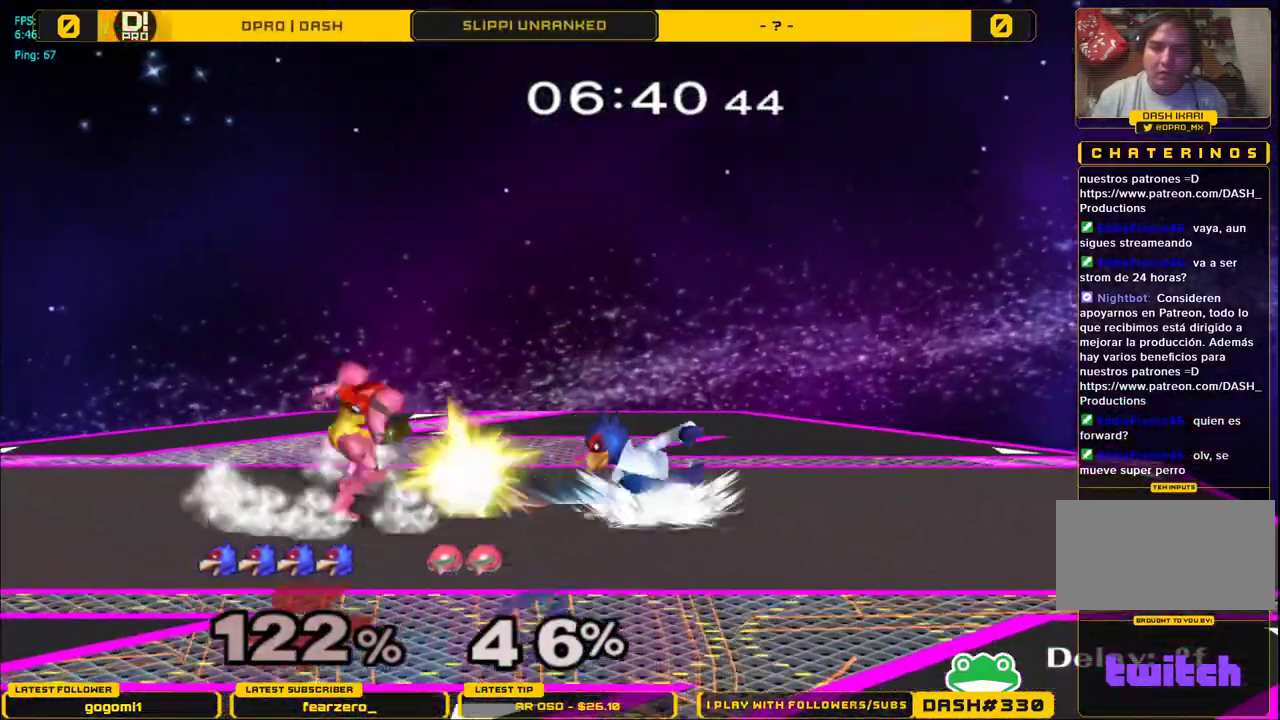
{"buttons": [], "left_stick": "down", "right_stick": "center", "events": [[33, "left_stick", "center"], [83, "left_stick", "left"], [117, "Y", "down"], [167, "Y", "up"], [233, "left_stick", "center"], [317, "A", "down"], [500, "A", "up"], [500, "left_stick", "down"]]}
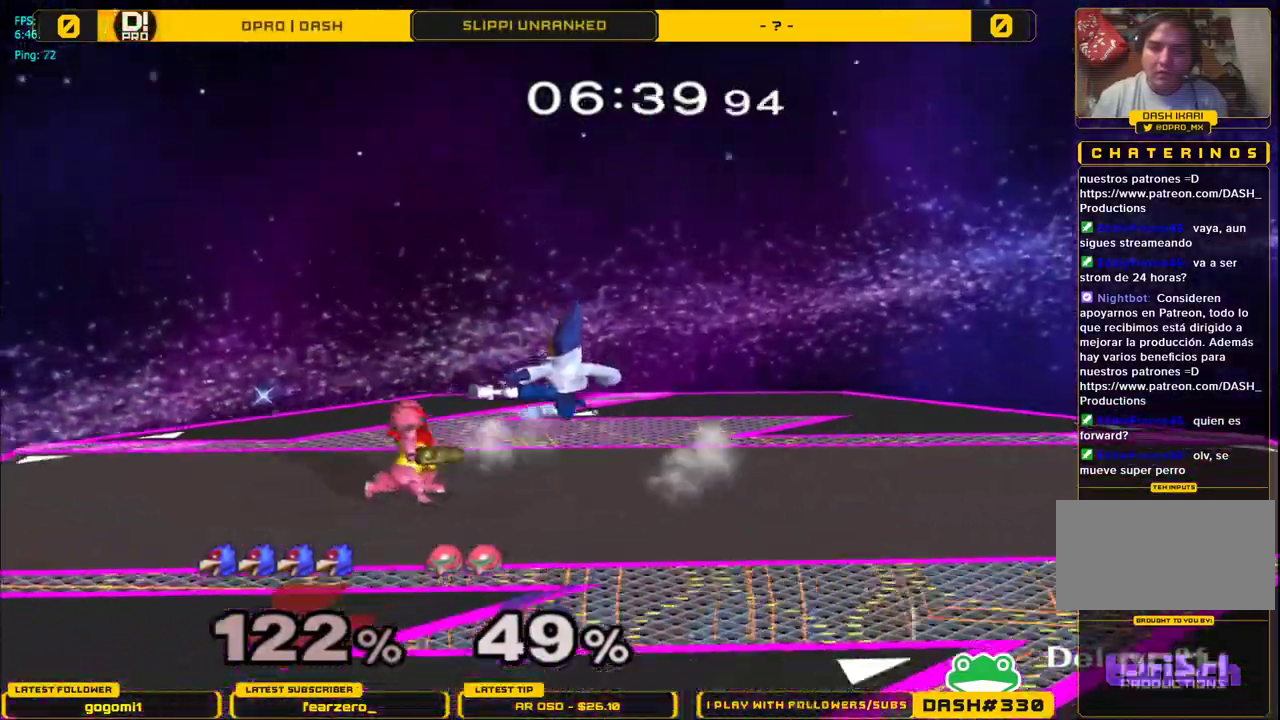
{"buttons": ["L1"], "left_stick": "center", "right_stick": "center", "events": [[50, "L1", "down"], [117, "L1", "up"], [133, "left_stick", "center"], [167, "L1", "down"]]}
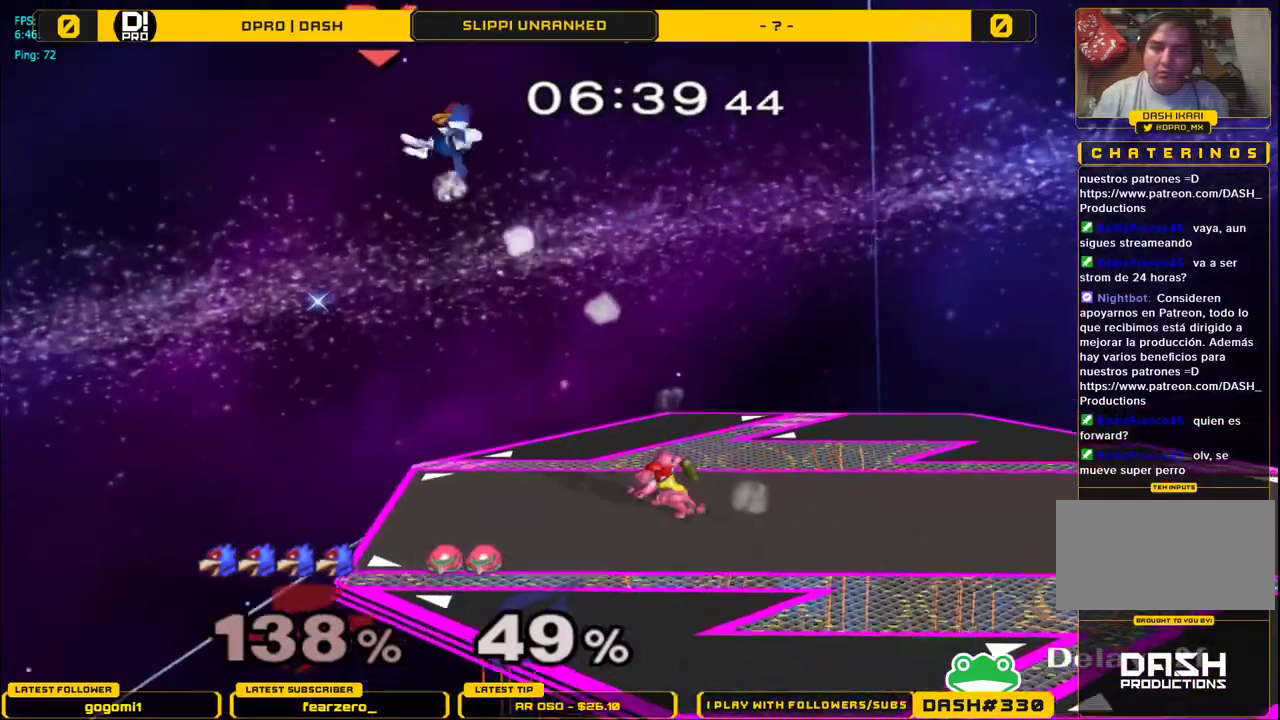
{"buttons": [], "left_stick": "right", "right_stick": "center", "events": [[17, "L1", "up"], [17, "left_stick", "right"]]}
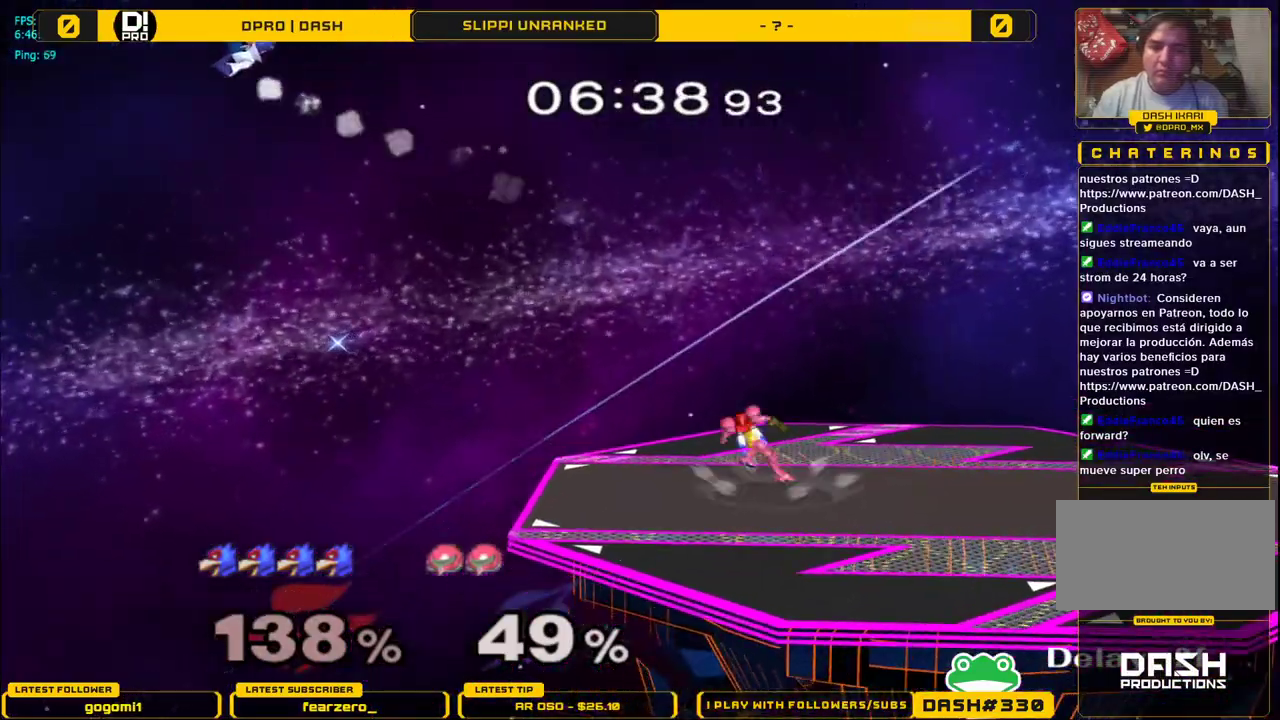
{"buttons": [], "left_stick": "right", "right_stick": "center", "events": []}
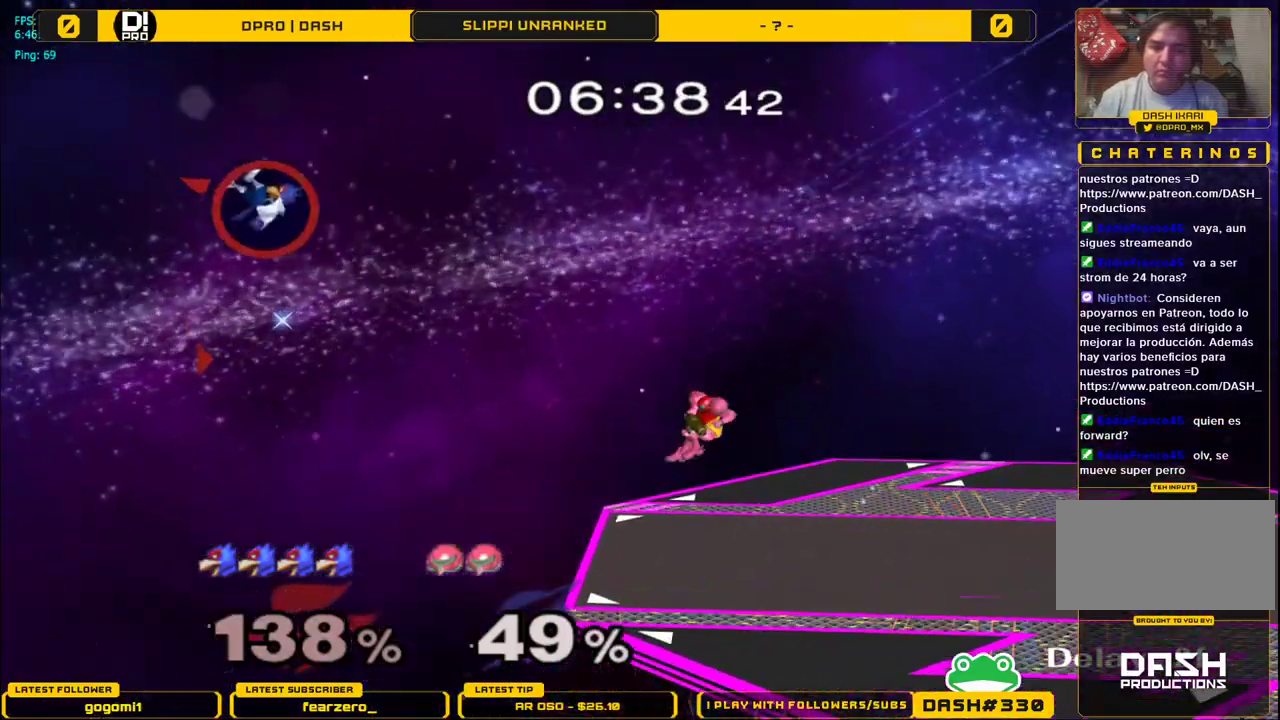
{"buttons": [], "left_stick": "right", "right_stick": "center", "events": []}
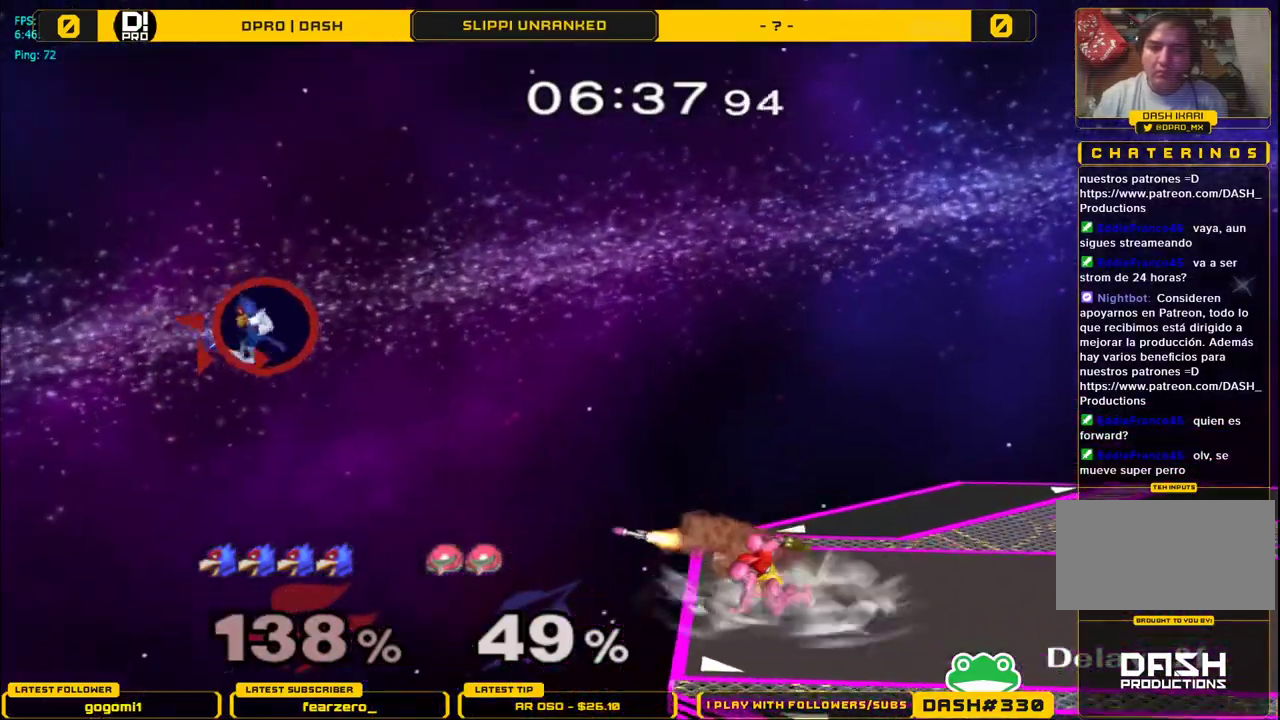
{"buttons": [], "left_stick": "right", "right_stick": "center", "events": [[333, "left_stick", "center"], [433, "left_stick", "right"]]}
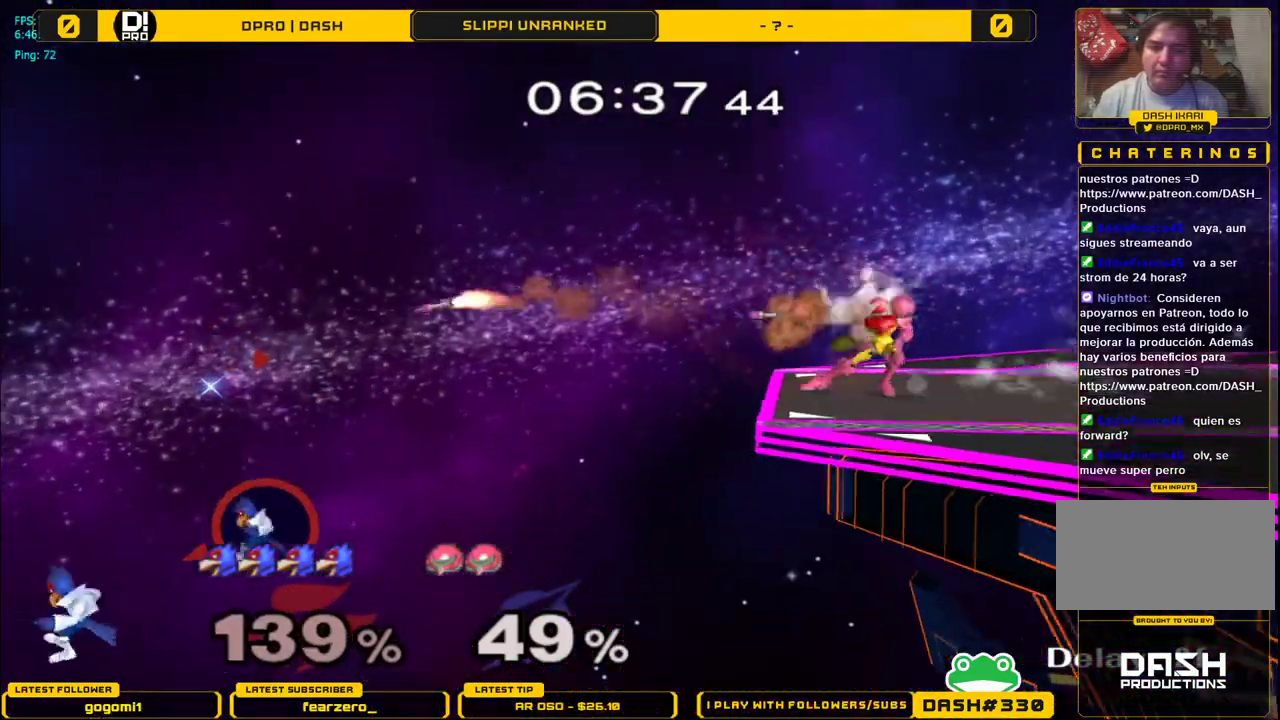
{"buttons": ["B"], "left_stick": "right", "right_stick": "center", "events": [[33, "Y", "down"], [50, "left_stick", "center"], [83, "B", "down"], [217, "B", "up"], [217, "Y", "up"], [217, "left_stick", "right"], [283, "B", "down"], [383, "B", "up"], [433, "B", "down"]]}
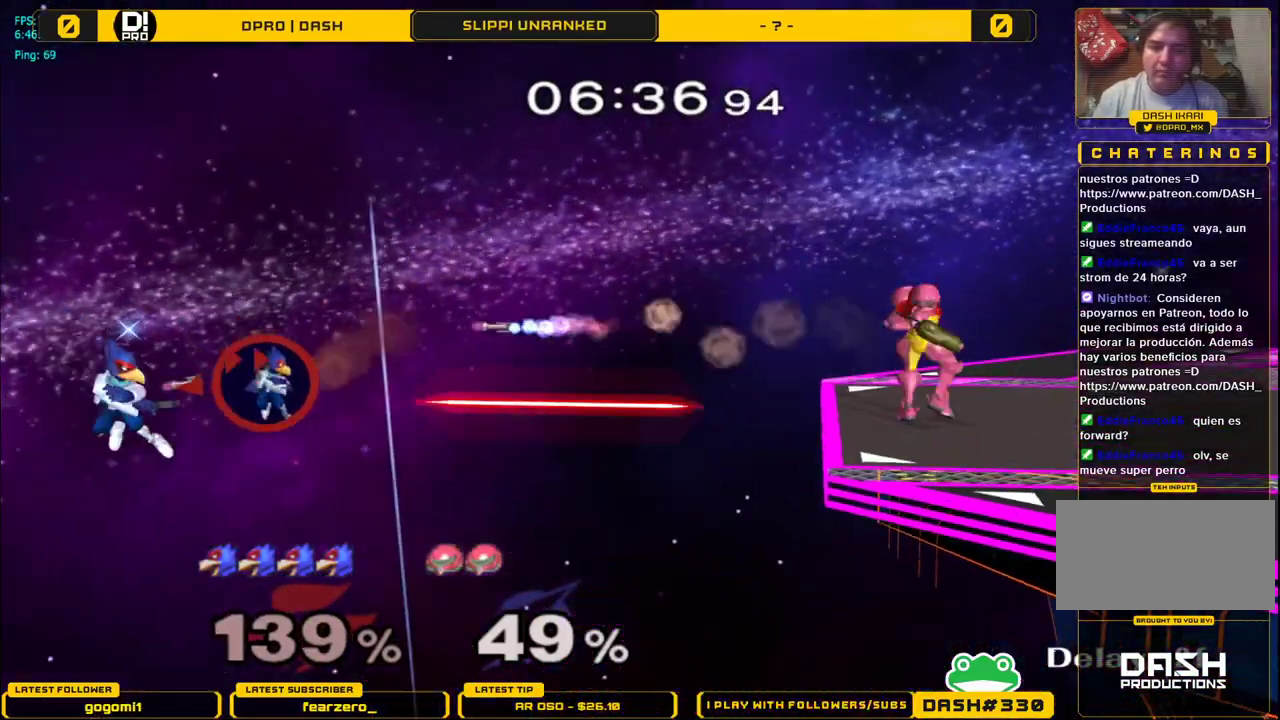
{"buttons": [], "left_stick": "right", "right_stick": "center", "events": [[50, "B", "up"]]}
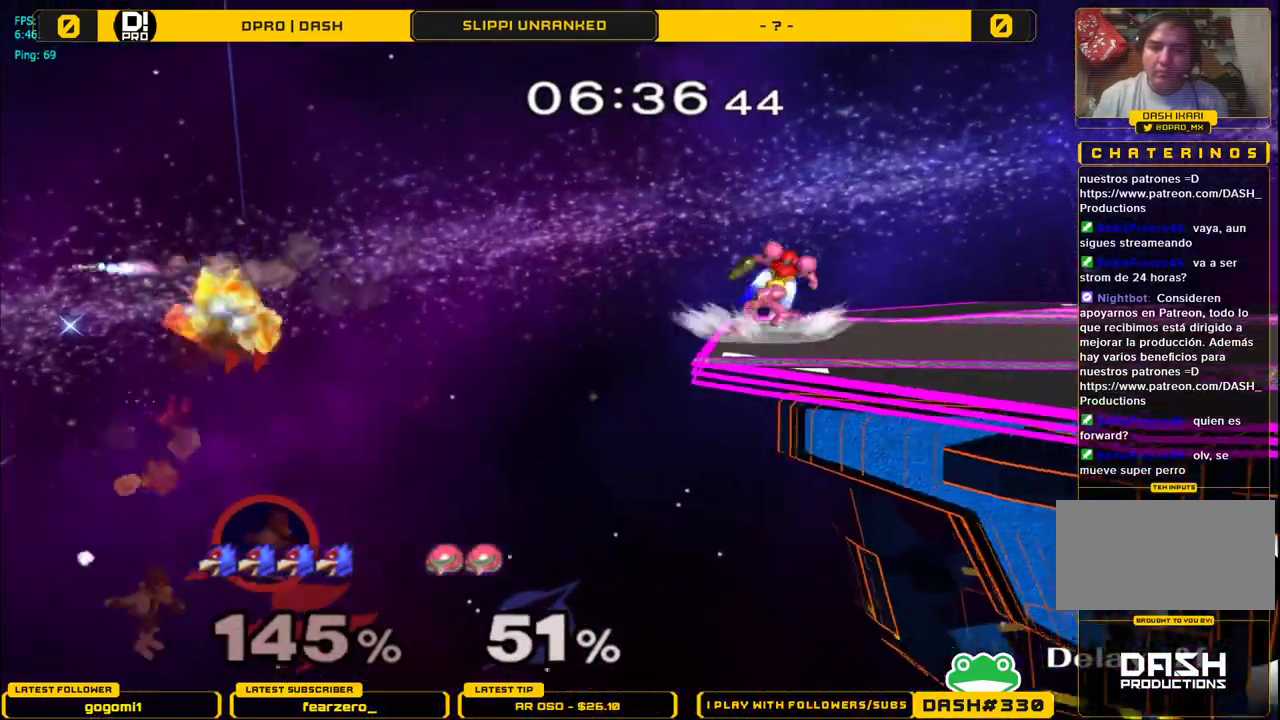
{"buttons": [], "left_stick": "center", "right_stick": "center", "events": [[350, "left_stick", "center"]]}
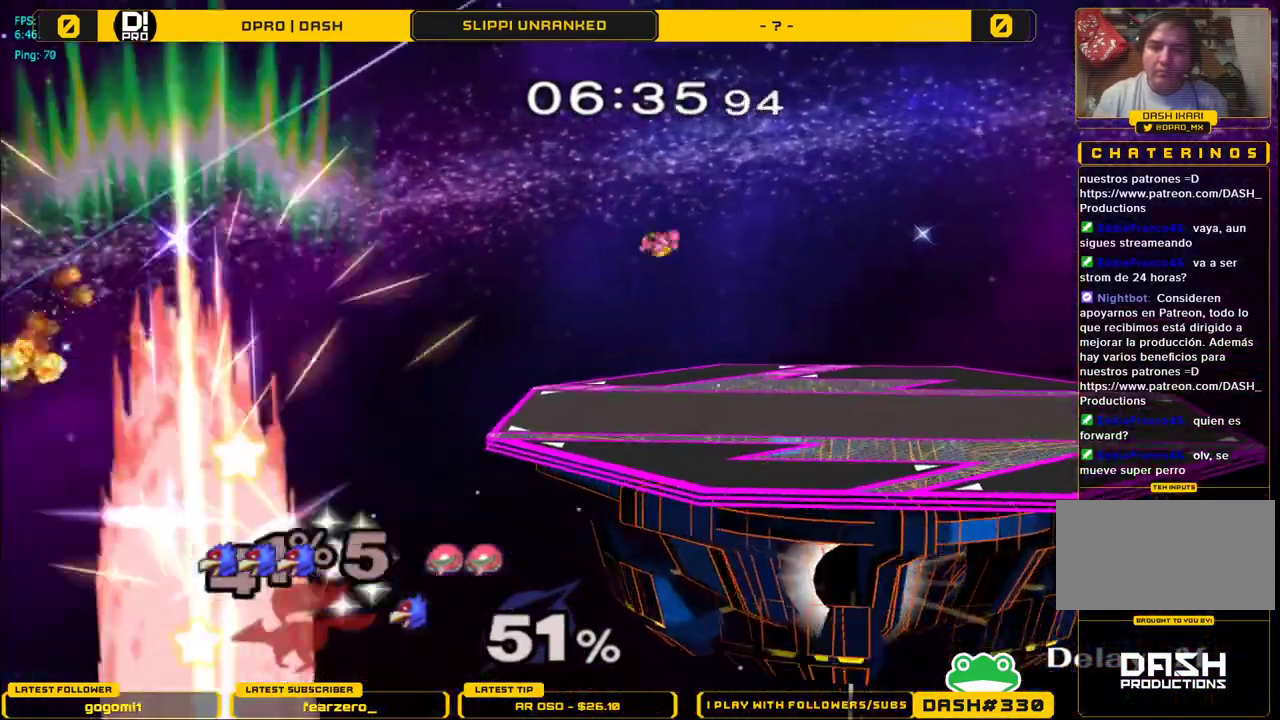
{"buttons": [], "left_stick": "center", "right_stick": "center", "events": []}
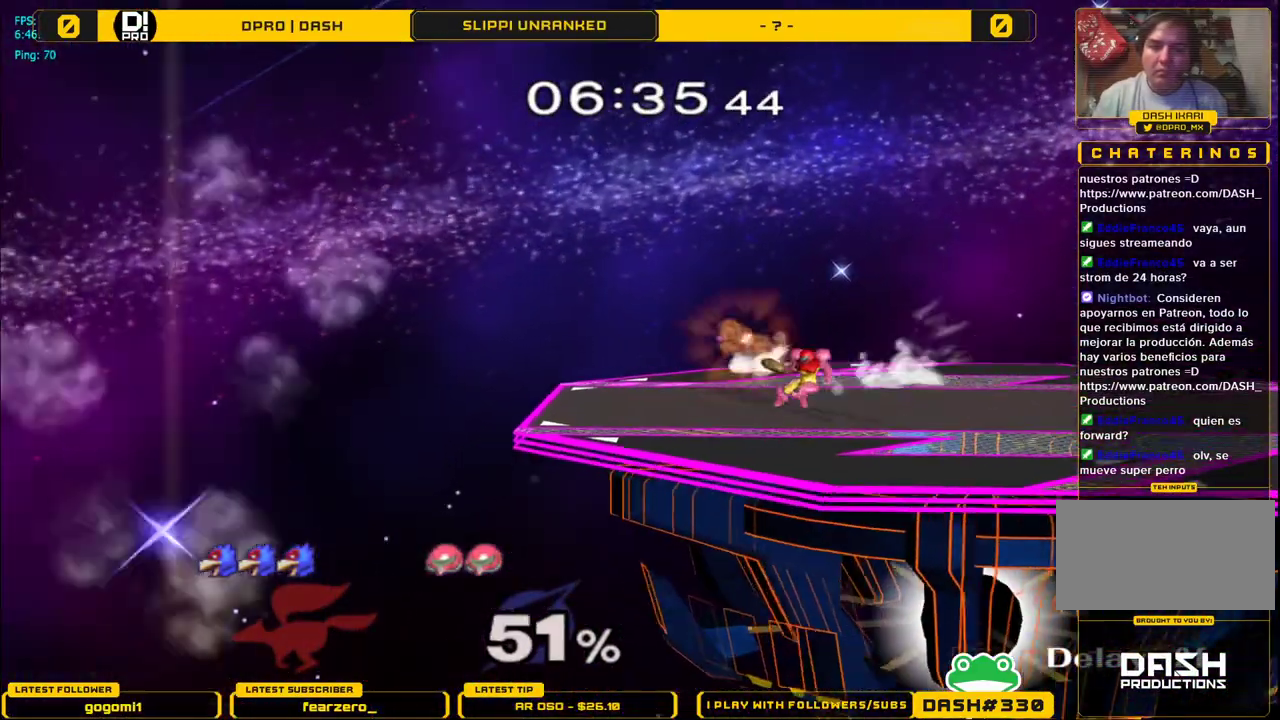
{"buttons": [], "left_stick": "center", "right_stick": "center", "events": []}
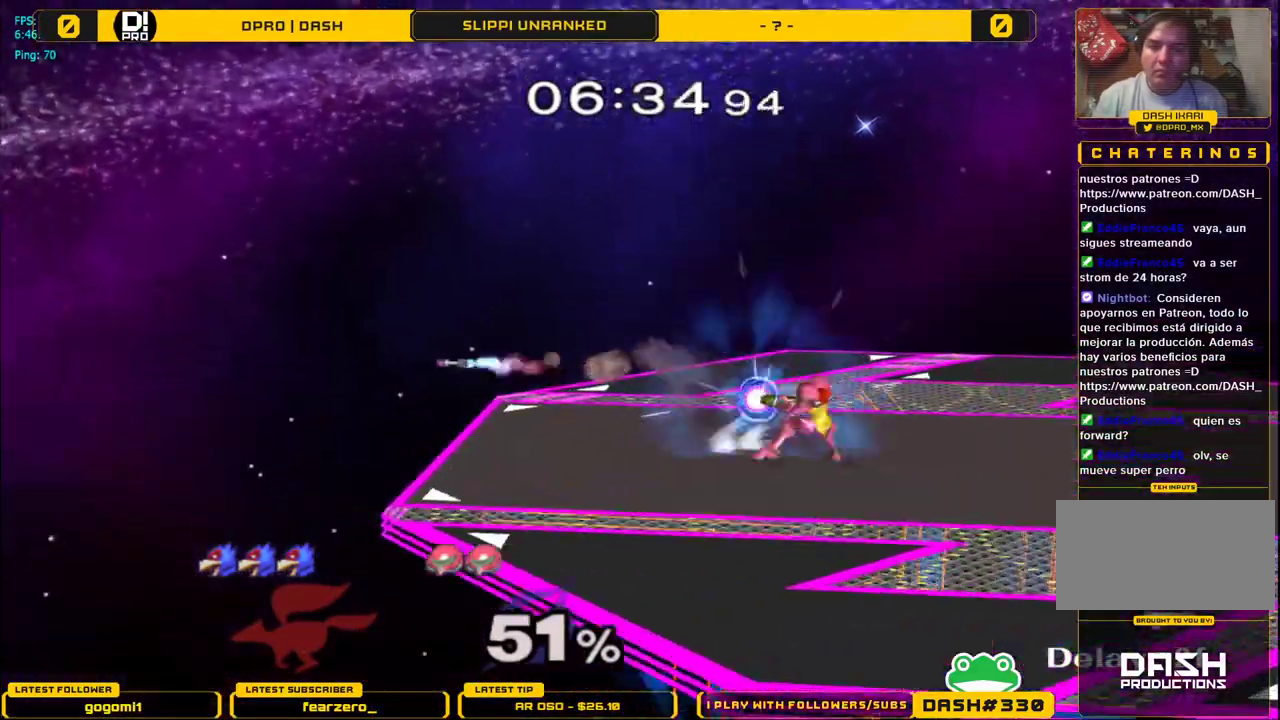
{"buttons": [], "left_stick": "center", "right_stick": "center", "events": []}
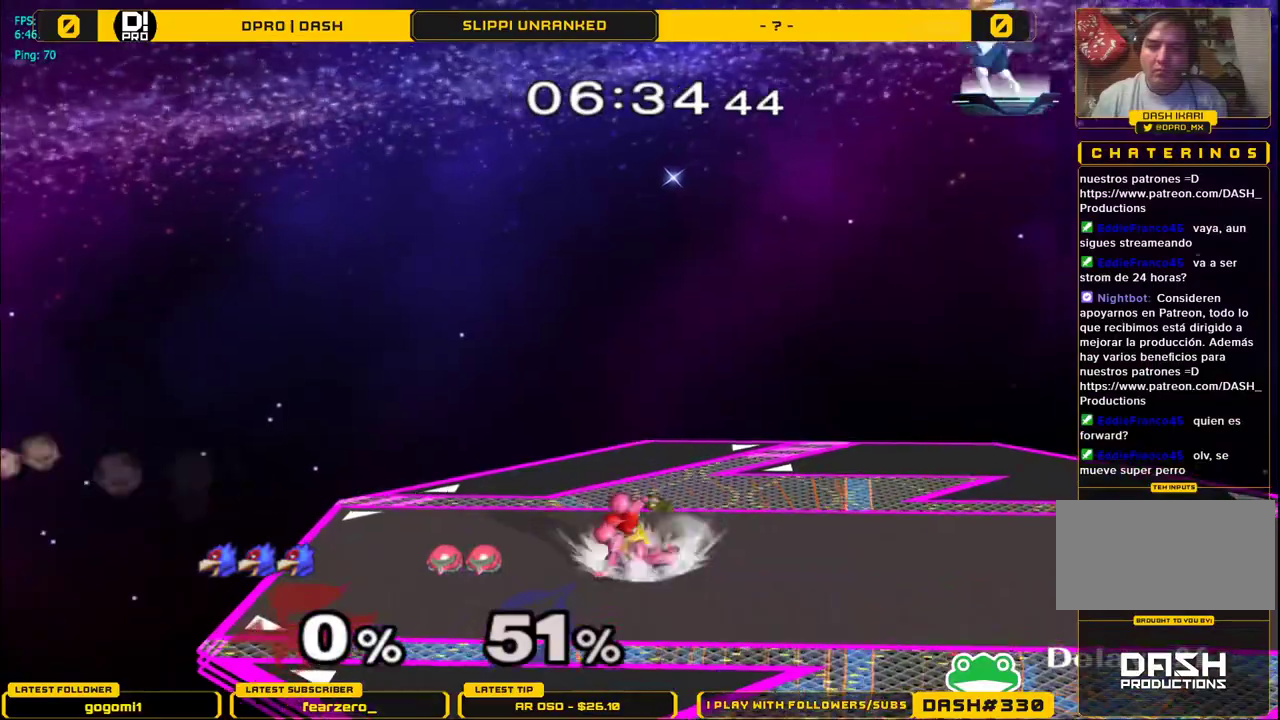
{"buttons": [], "left_stick": "down", "right_stick": "center", "events": [[467, "left_stick", "down"]]}
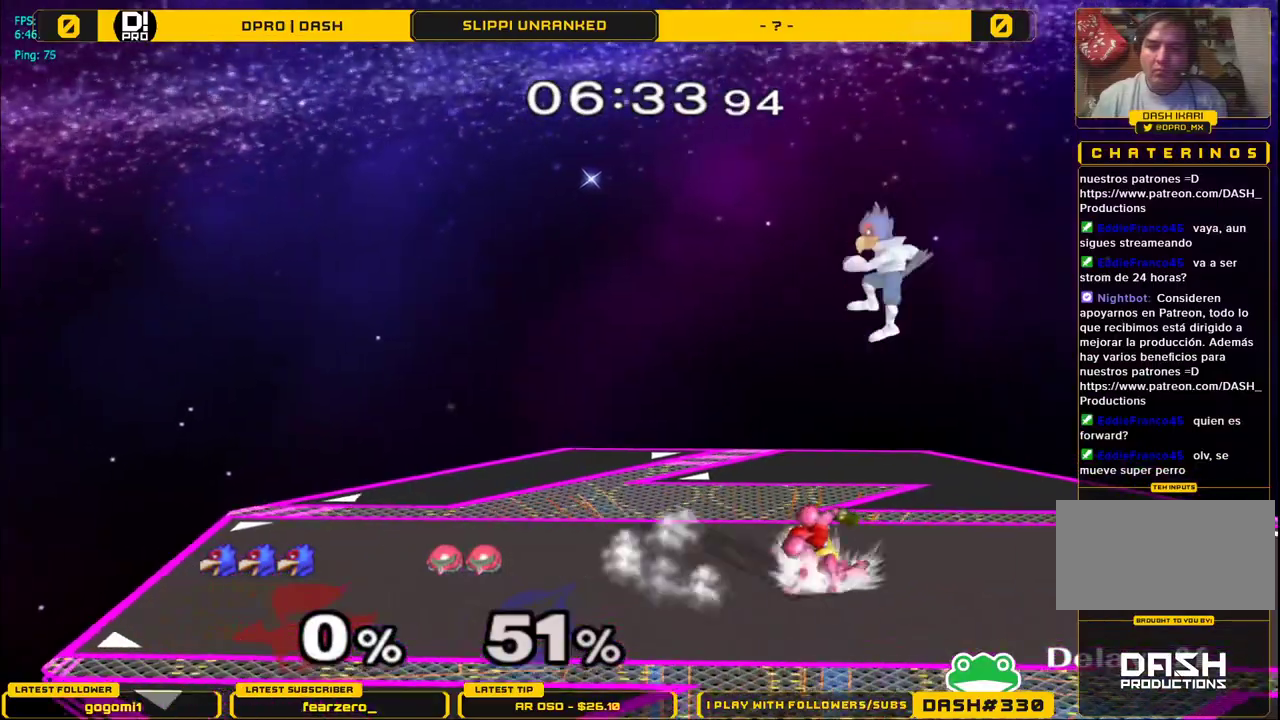
{"buttons": ["Y"], "left_stick": "right", "right_stick": "center", "events": [[50, "left_stick", "center"], [67, "B", "down"], [233, "B", "up"], [383, "left_stick", "right"], [500, "Y", "down"]]}
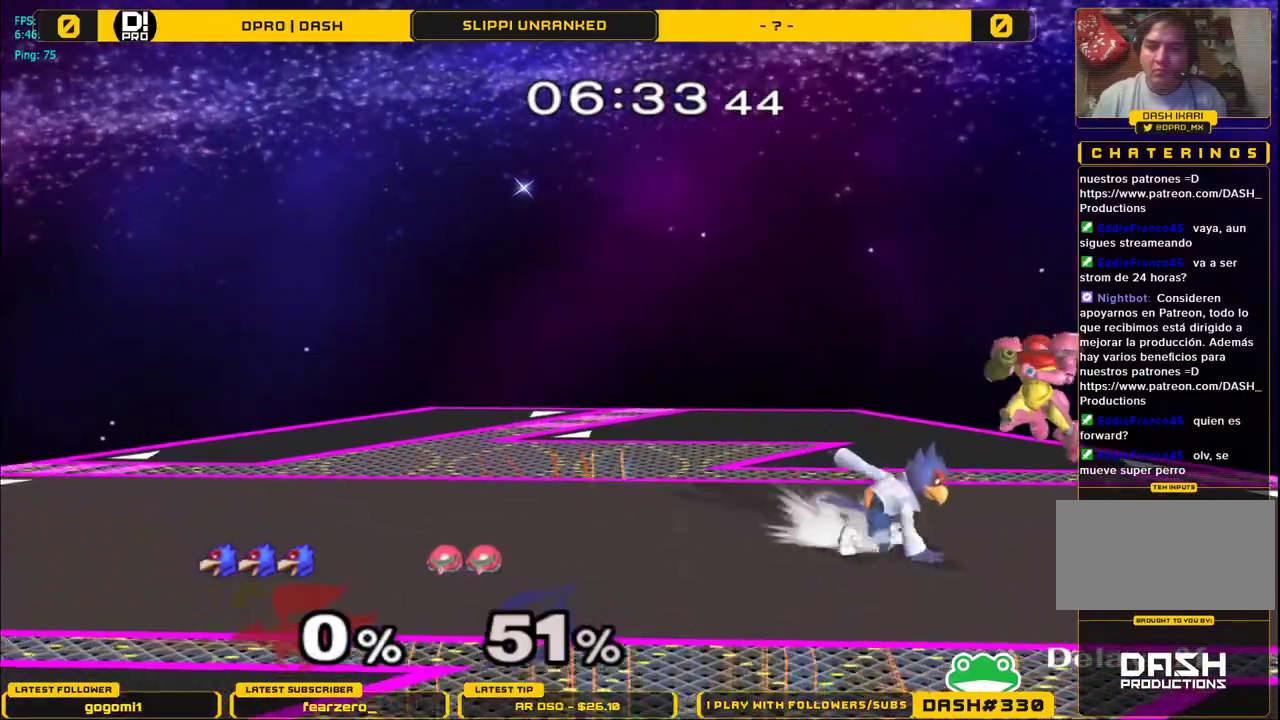
{"buttons": ["A"], "left_stick": "down", "right_stick": "center", "events": [[133, "A", "down"], [183, "left_stick", "left"], [200, "Y", "up"], [217, "A", "up"], [300, "A", "down"], [500, "left_stick", "down"]]}
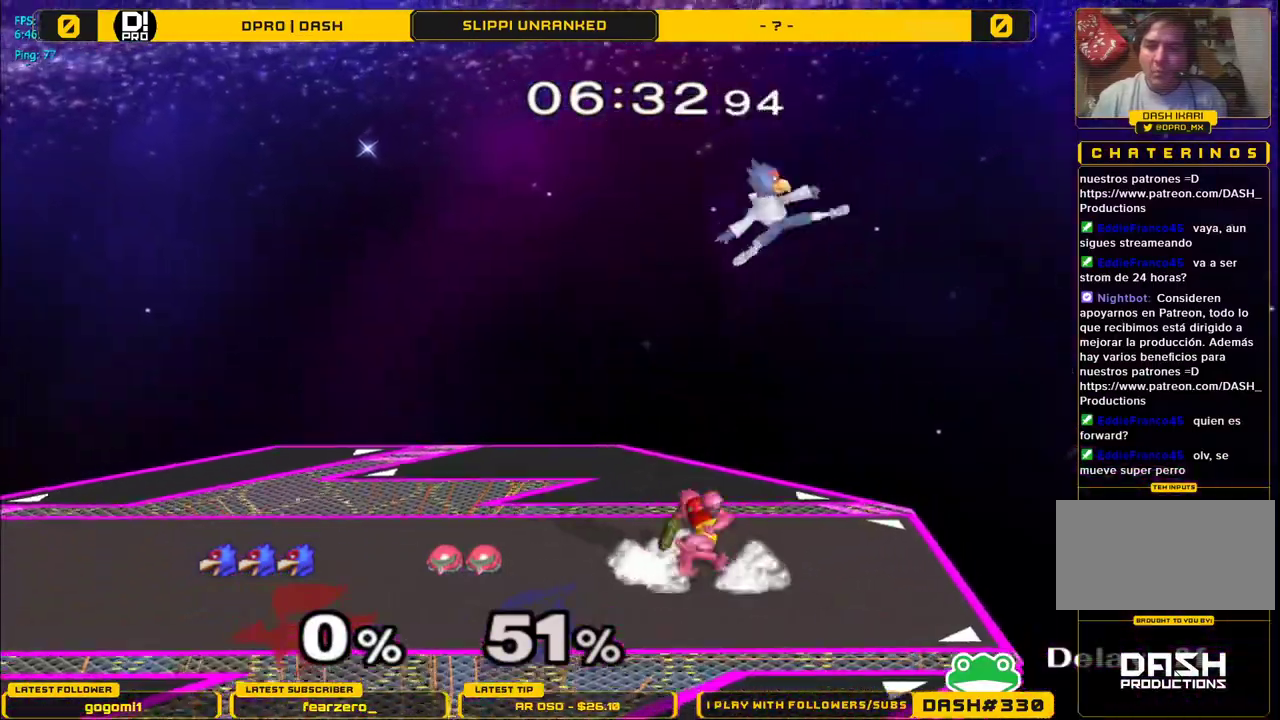
{"buttons": [], "left_stick": "left", "right_stick": "center", "events": [[67, "left_stick", "down-left"], [217, "L1", "down"], [250, "A", "up"], [283, "left_stick", "center"], [367, "L1", "up"], [500, "left_stick", "left"]]}
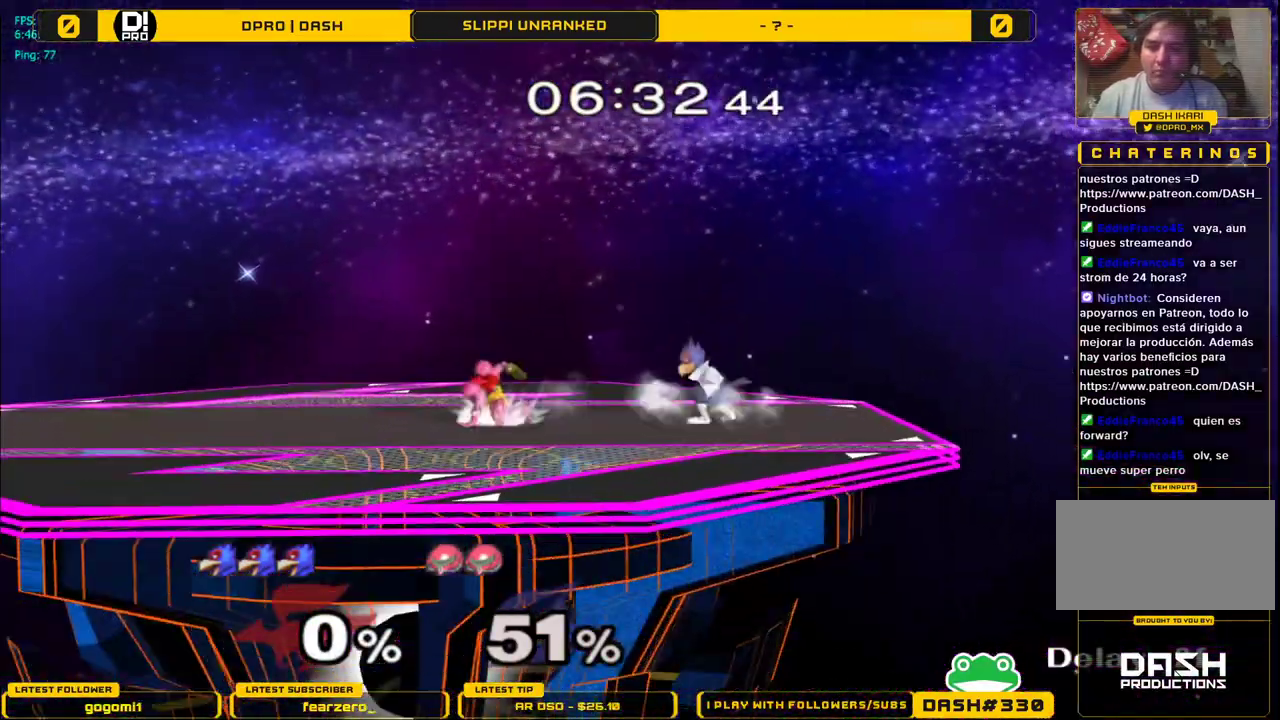
{"buttons": ["L1"], "left_stick": "down", "right_stick": "center", "events": [[67, "Y", "down"], [133, "Y", "up"], [183, "left_stick", "down-left"], [250, "right_stick", "down"], [283, "left_stick", "left"], [300, "right_stick", "center"], [450, "L1", "down"], [450, "left_stick", "down"]]}
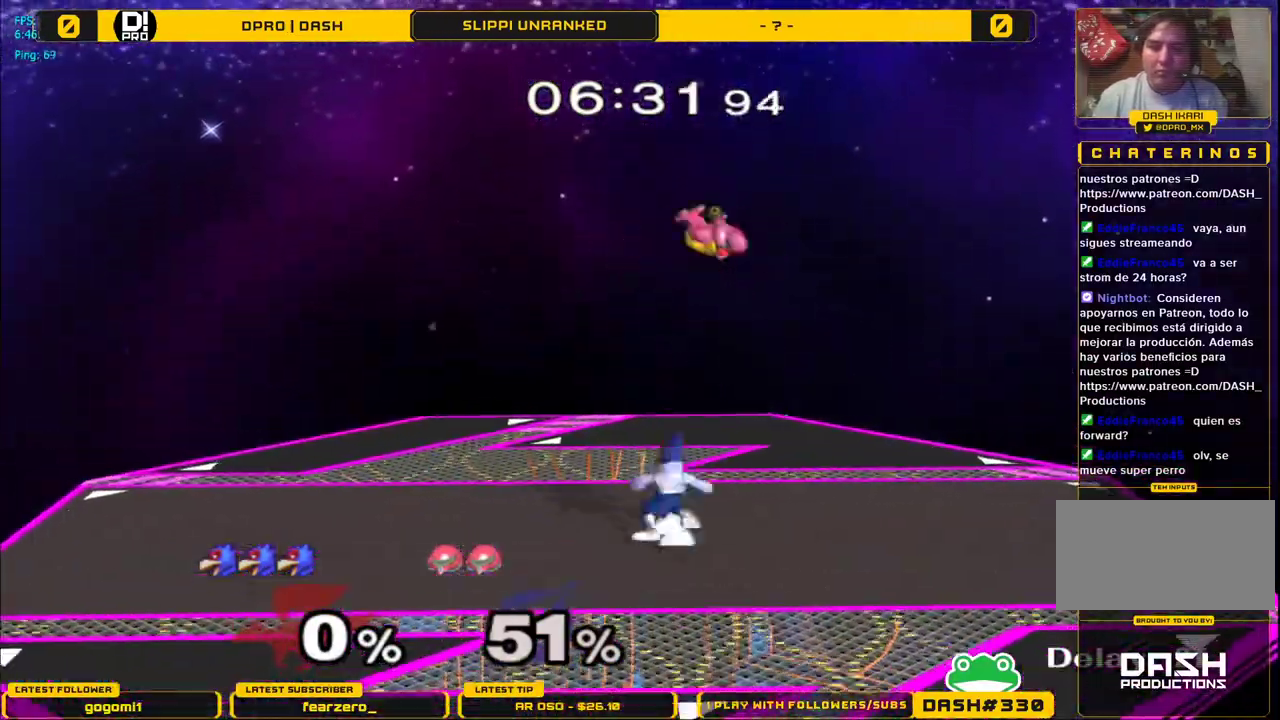
{"buttons": ["B"], "left_stick": "down-right", "right_stick": "center", "events": [[33, "left_stick", "center"], [50, "L1", "up"], [200, "Y", "down"], [250, "Y", "up"], [367, "B", "down"], [483, "left_stick", "down-right"]]}
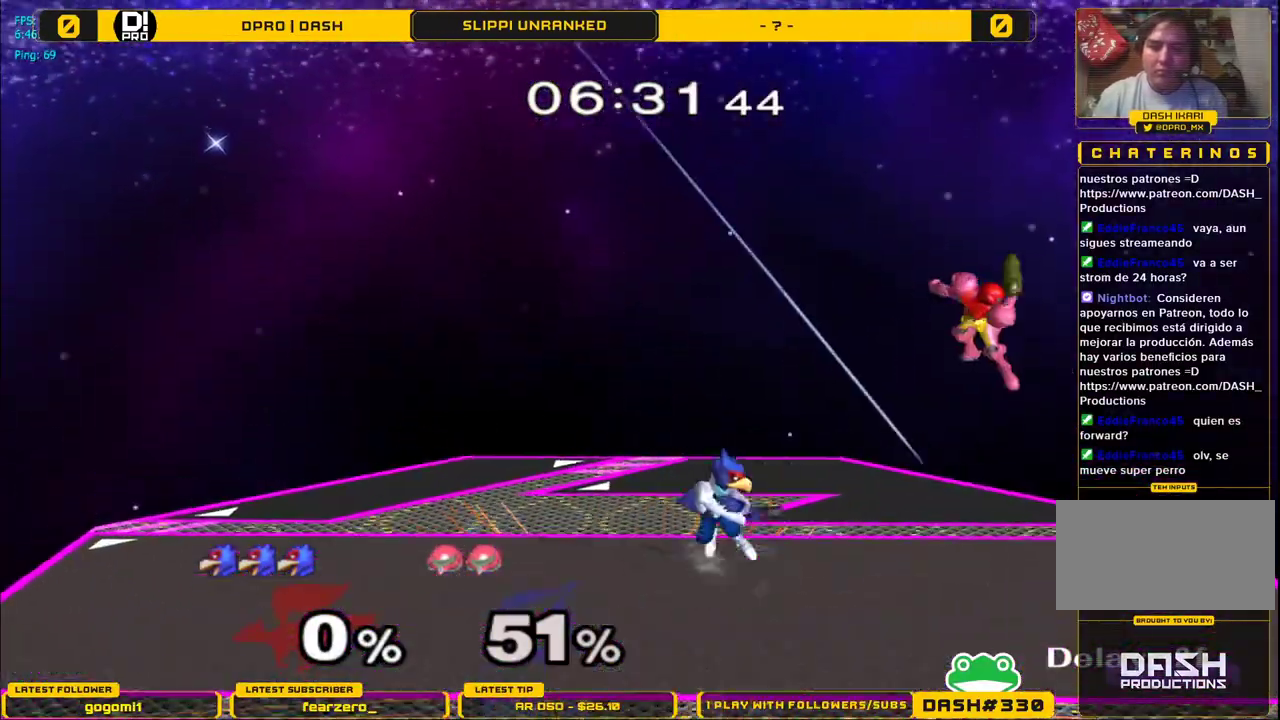
{"buttons": [], "left_stick": "down", "right_stick": "center", "events": [[67, "B", "up"], [83, "left_stick", "center"], [183, "left_stick", "right"], [250, "Y", "down"], [300, "Y", "up"], [450, "left_stick", "down"]]}
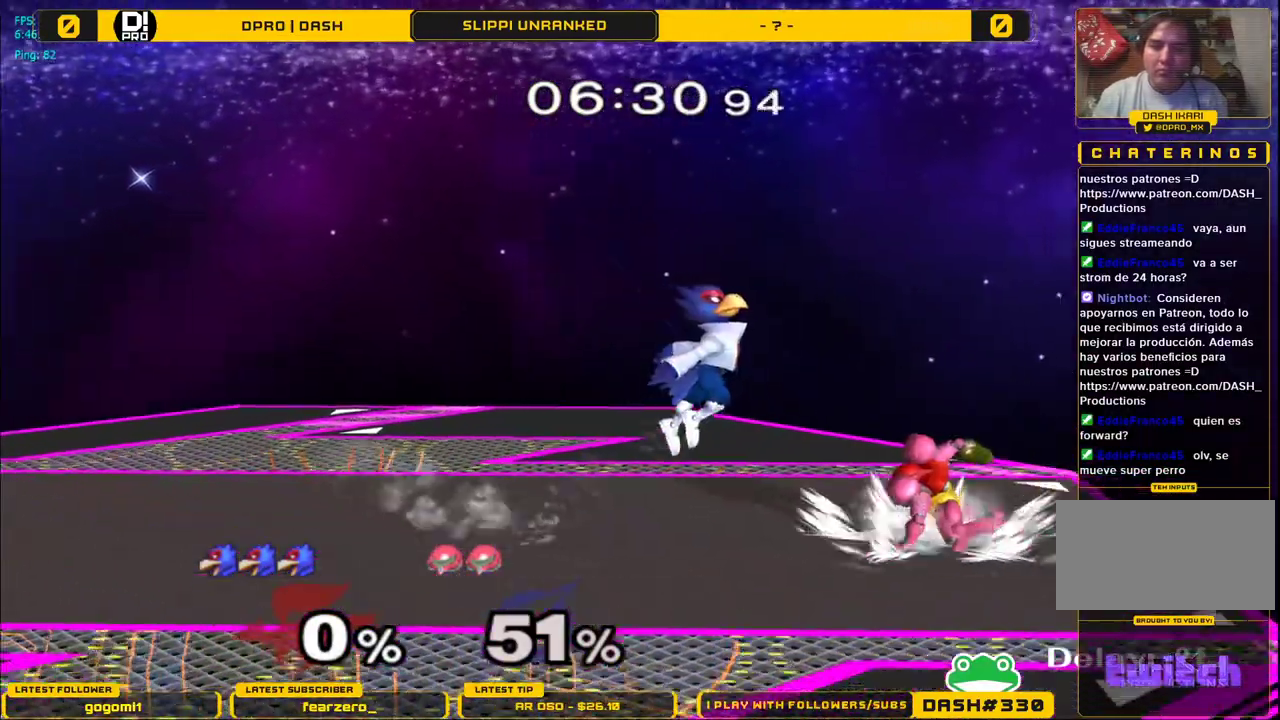
{"buttons": [], "left_stick": "down", "right_stick": "center", "events": [[33, "A", "down"], [83, "left_stick", "center"], [150, "A", "up"], [233, "left_stick", "down"], [250, "L1", "down"], [367, "L1", "up"]]}
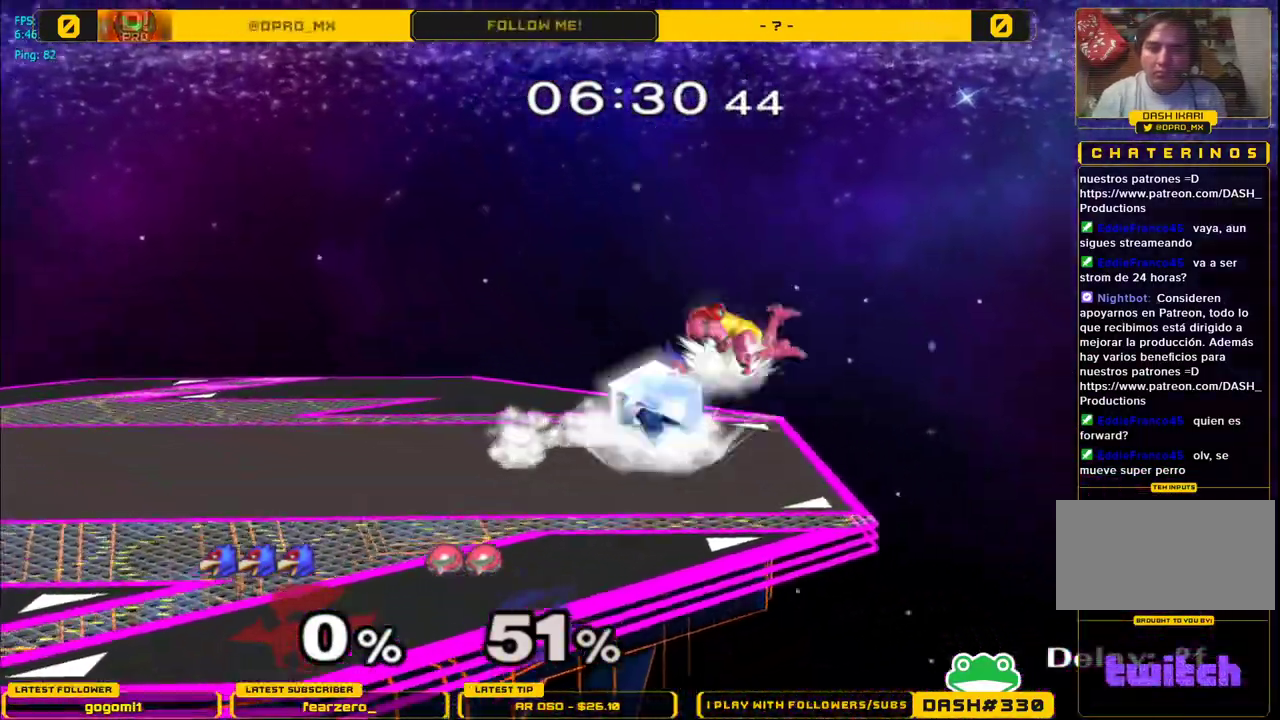
{"buttons": ["A", "Y"], "left_stick": "left", "right_stick": "center", "events": [[17, "B", "down"], [83, "B", "up"], [150, "Y", "down"], [183, "Y", "up"], [350, "Y", "down"], [433, "left_stick", "left"], [450, "A", "down"]]}
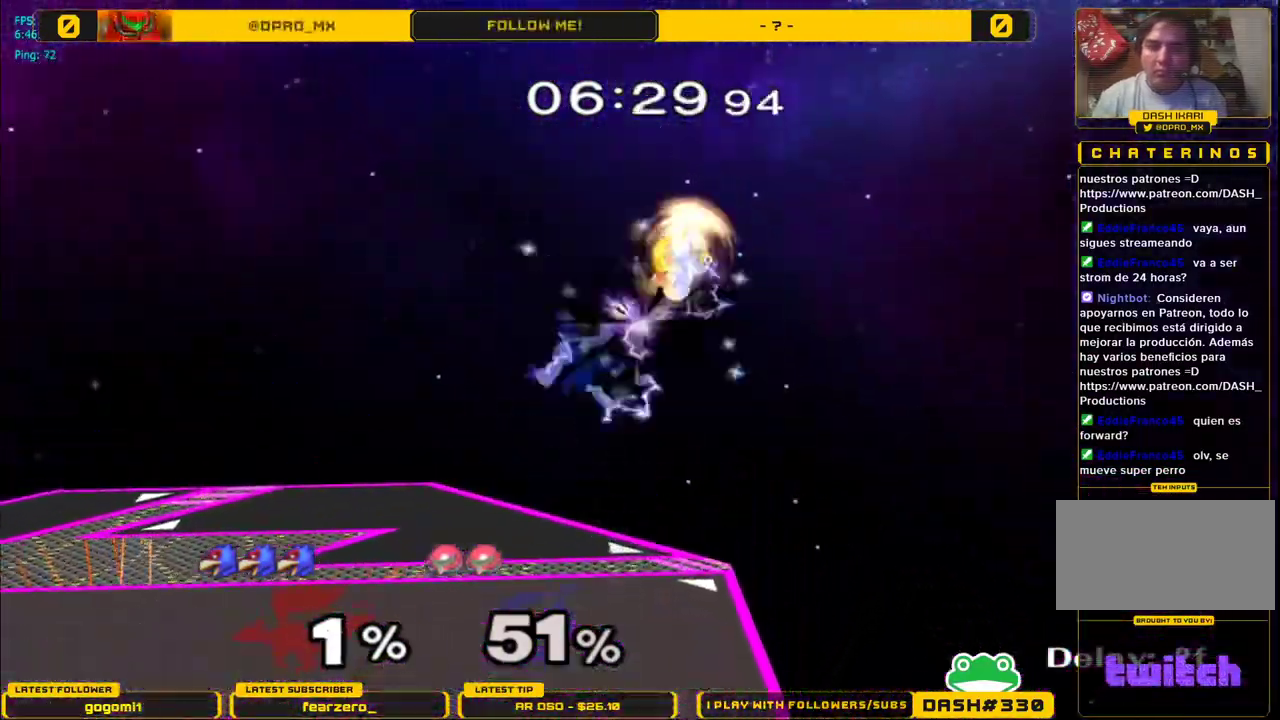
{"buttons": ["L1"], "left_stick": "center", "right_stick": "center", "events": [[17, "Y", "up"], [33, "left_stick", "right"], [133, "left_stick", "up-right"], [283, "A", "up"], [283, "left_stick", "down"], [383, "L1", "down"], [400, "left_stick", "center"]]}
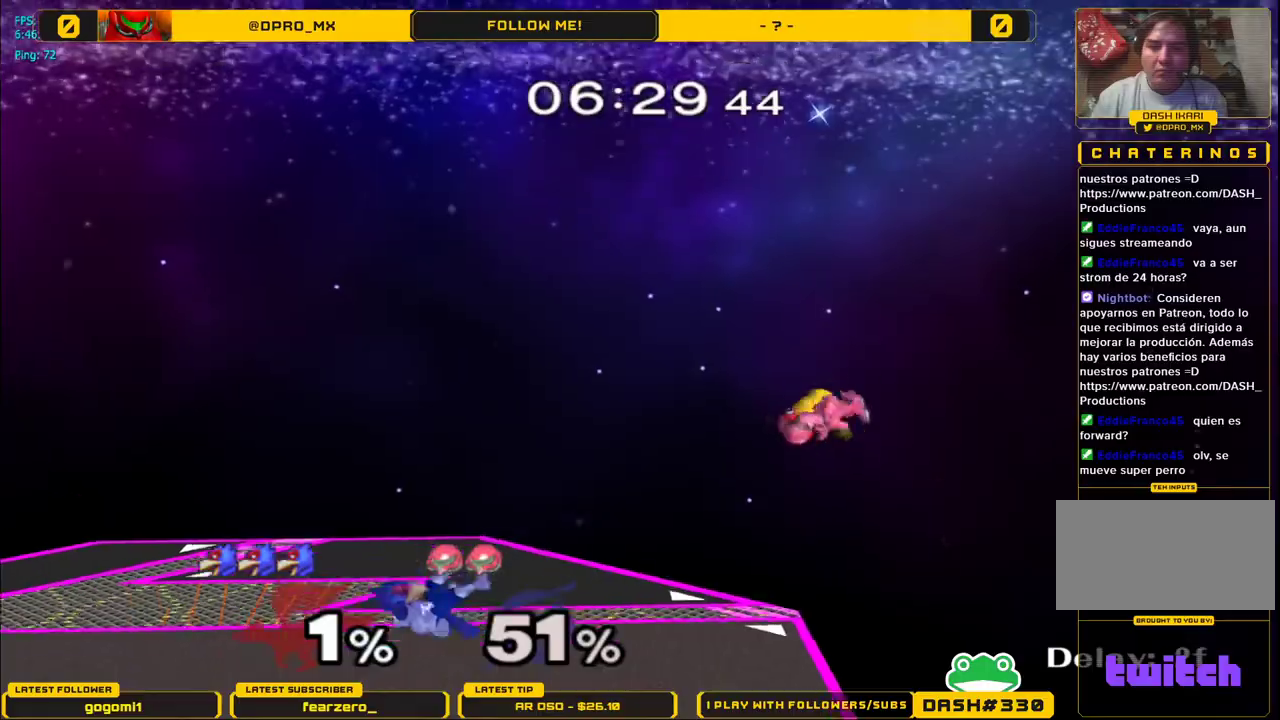
{"buttons": [], "left_stick": "center", "right_stick": "center", "events": [[217, "L1", "up"]]}